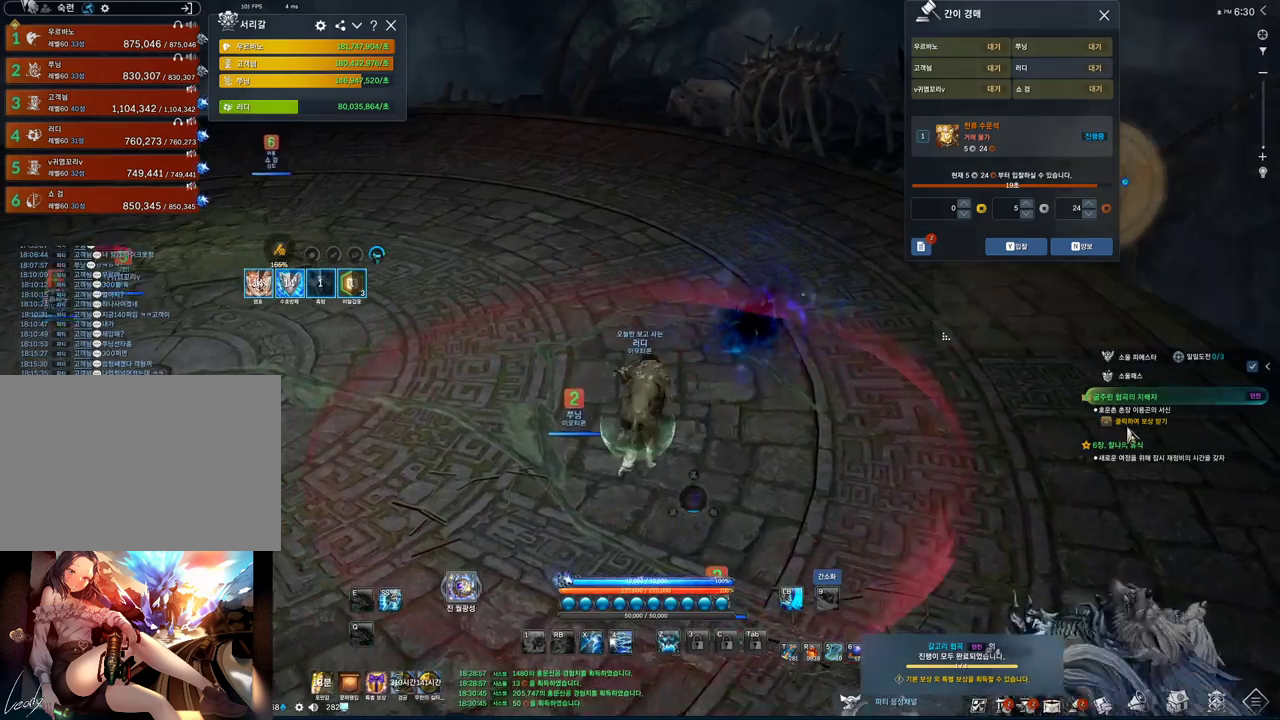
Gameplay with keyboard and mouse; each line is a JSON object with the keys and mouse buttons held at the frame after it. "events" lists presses ("down") and releases ("up") of "1", "2", "3", "4", "5", "a", "alt", "c", "ctrl", "d", "e", "f", "m", "q", "r", "s", "shift", "space", "t", "tab", "tilde", "v", "w", "x", "z", "mouse_left", "mouse_wheel", "mouse_right", "mouse_mb4" and "mouse_mb5" between this image and that frame as [ms after this image, input, new state], when the widget could be followed in between. "mouse_left", "mouse_wheel", "mouse_right", "mouse_mb4", "mouse_mb5" = the "left", "wheel", "right", "mb4", "mb5" buttons of the "mouse" list. No other keys are recorded. "wheel" means that the mouse wheel is clicked or scrolled. Not read: mouse_move.
{"keys": [], "mouse": [], "events": [[100, "mouse_left", "up"], [133, "mouse_left", "down"], [300, "alt", "up"], [300, "s", "up"], [367, "mouse_left", "up"]]}
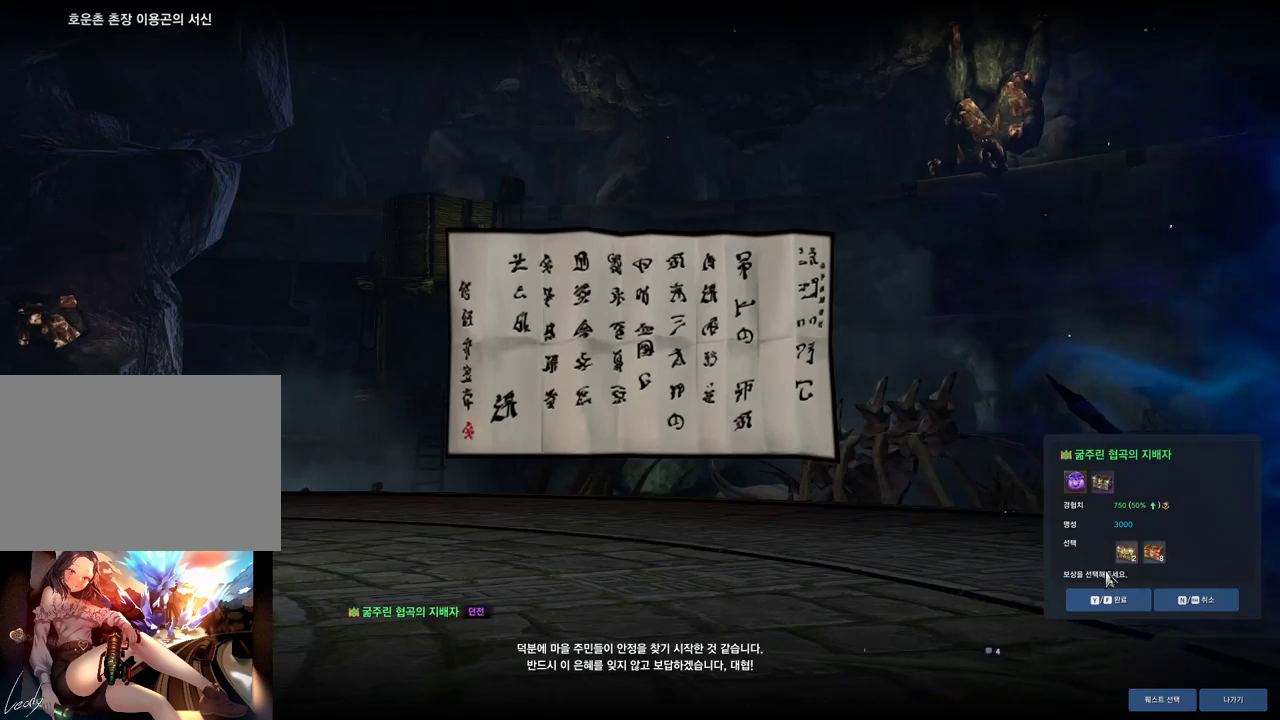
{"keys": [], "mouse": ["left"], "events": [[67, "f", "down"], [100, "f", "up"], [267, "mouse_left", "down"], [367, "mouse_left", "up"], [500, "mouse_left", "down"]]}
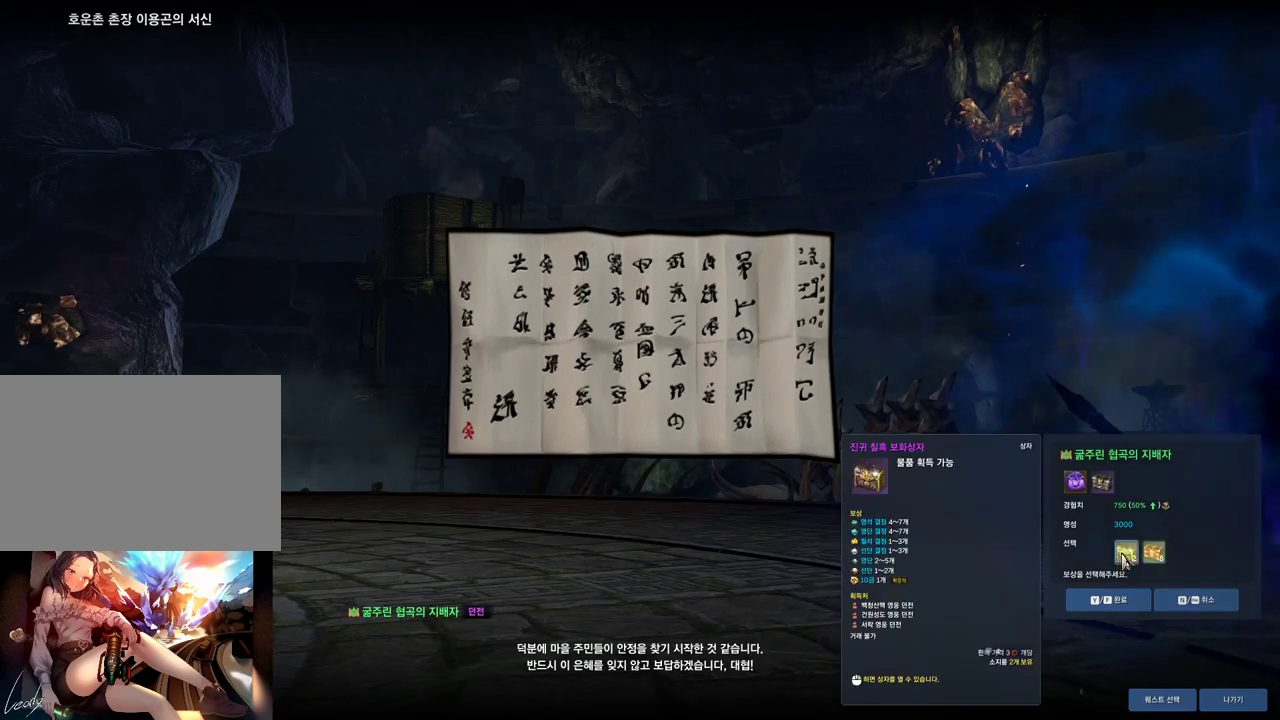
{"keys": [], "mouse": [], "events": [[100, "mouse_left", "up"], [133, "f", "down"], [167, "f", "up"], [267, "mouse_left", "down"], [367, "mouse_left", "up"]]}
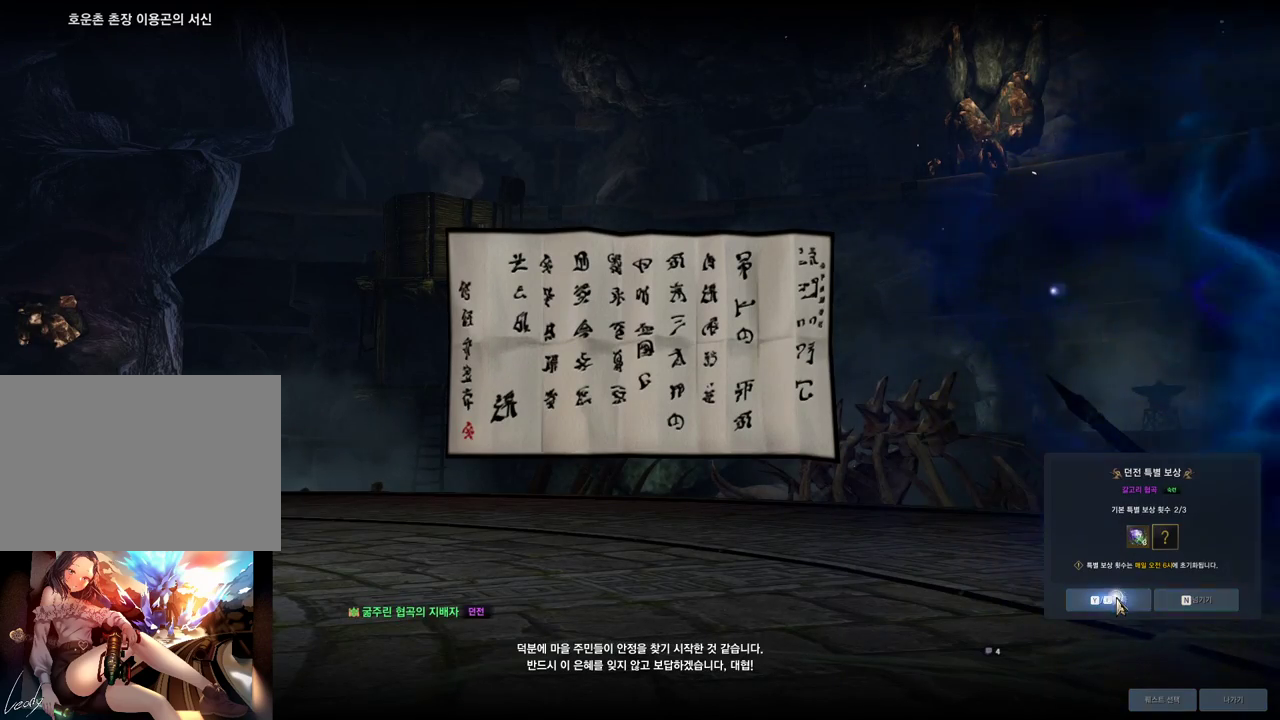
{"keys": [], "mouse": [], "events": []}
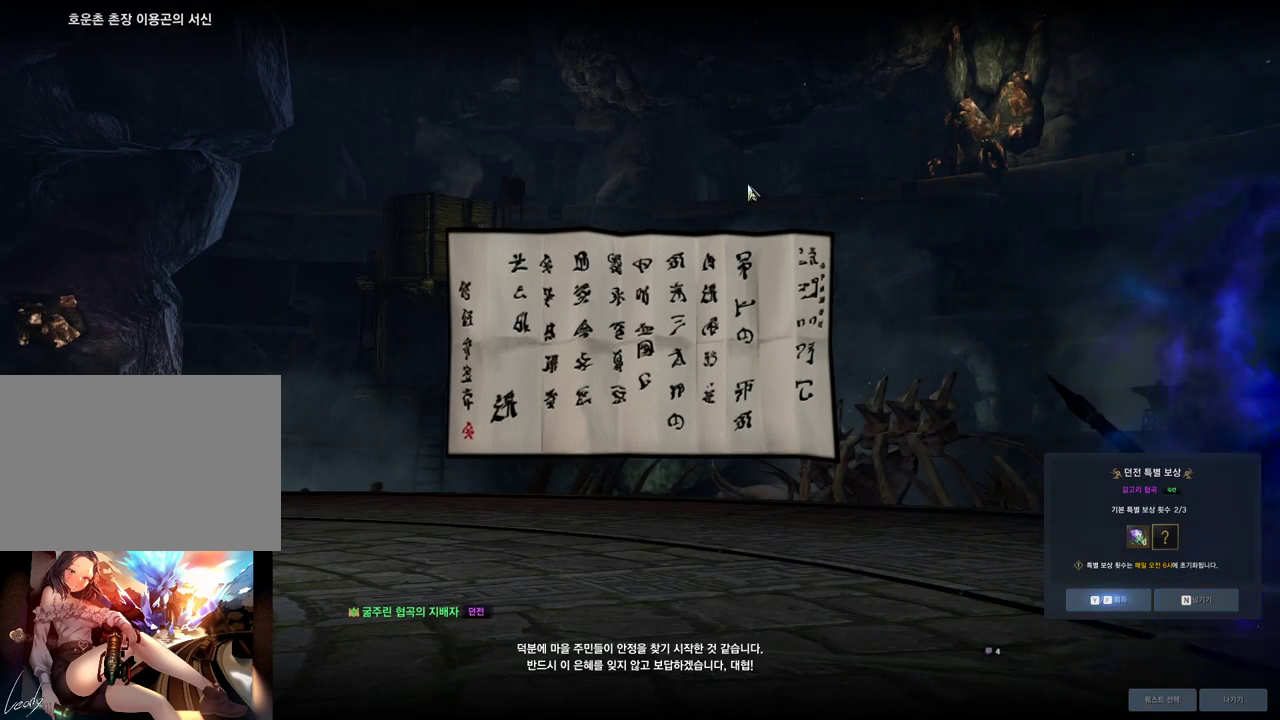
{"keys": [], "mouse": [], "events": [[33, "mouse_left", "down"], [67, "mouse_right", "down"], [233, "mouse_left", "up"], [233, "mouse_right", "up"], [367, "mouse_left", "down"], [400, "mouse_right", "down"], [500, "mouse_left", "up"], [500, "mouse_right", "up"]]}
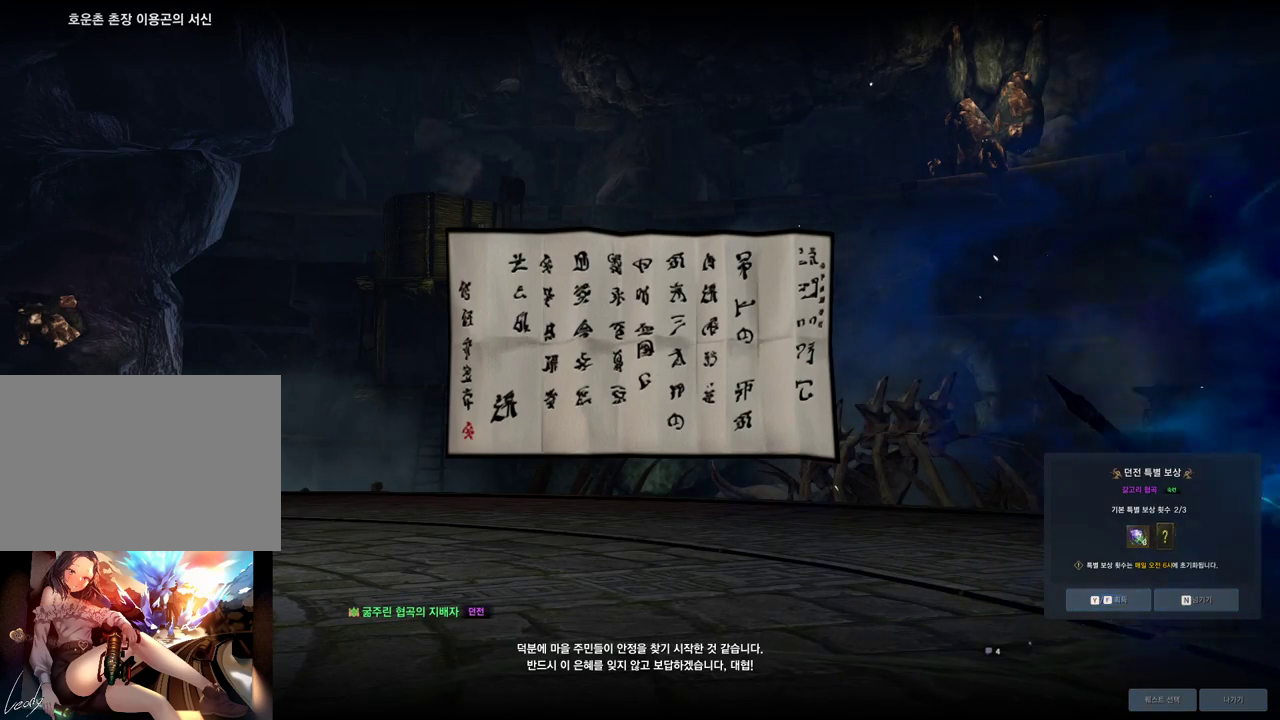
{"keys": [], "mouse": [], "events": []}
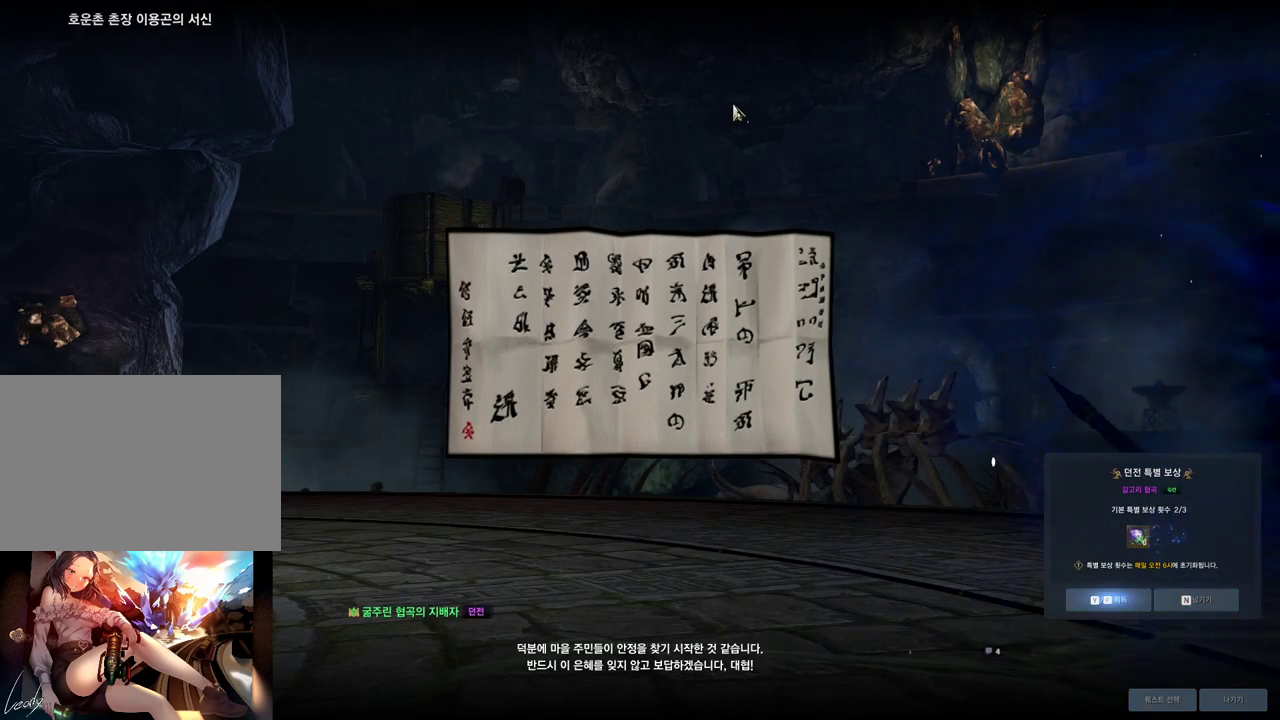
{"keys": ["s"], "mouse": [], "events": [[433, "s", "down"]]}
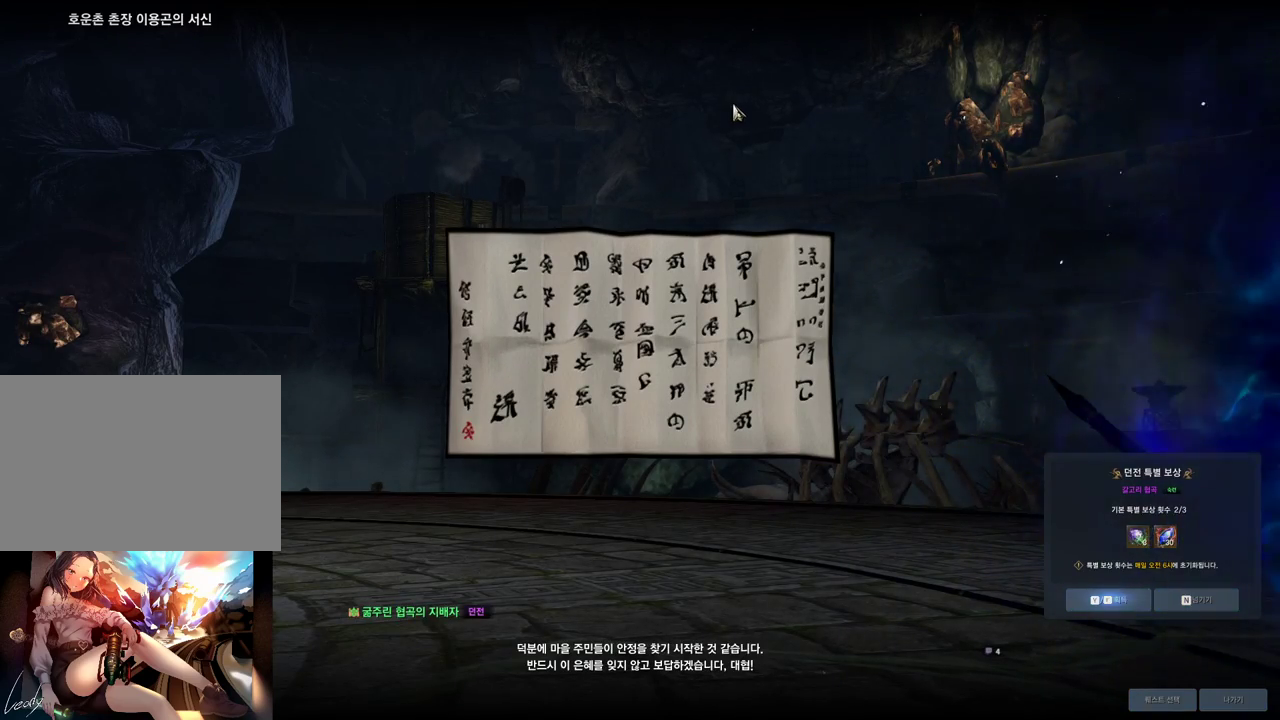
{"keys": ["alt", "s"], "mouse": [], "events": [[33, "d", "down"], [67, "s", "up"], [200, "mouse_mb4", "down"], [267, "alt", "down"], [267, "mouse_mb4", "up"], [333, "d", "up"], [500, "s", "down"]]}
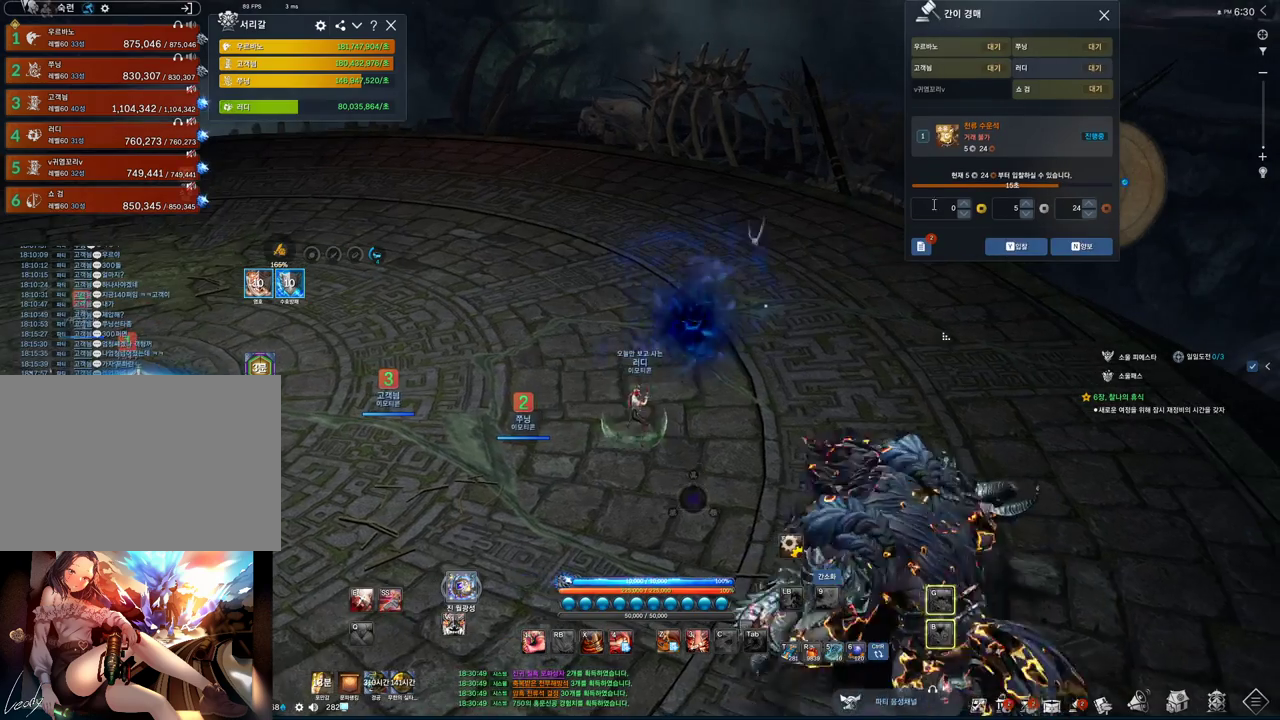
{"keys": ["alt"], "mouse": [], "events": [[133, "d", "down"], [133, "s", "up"], [233, "d", "up"], [367, "mouse_left", "down"], [500, "mouse_left", "up"]]}
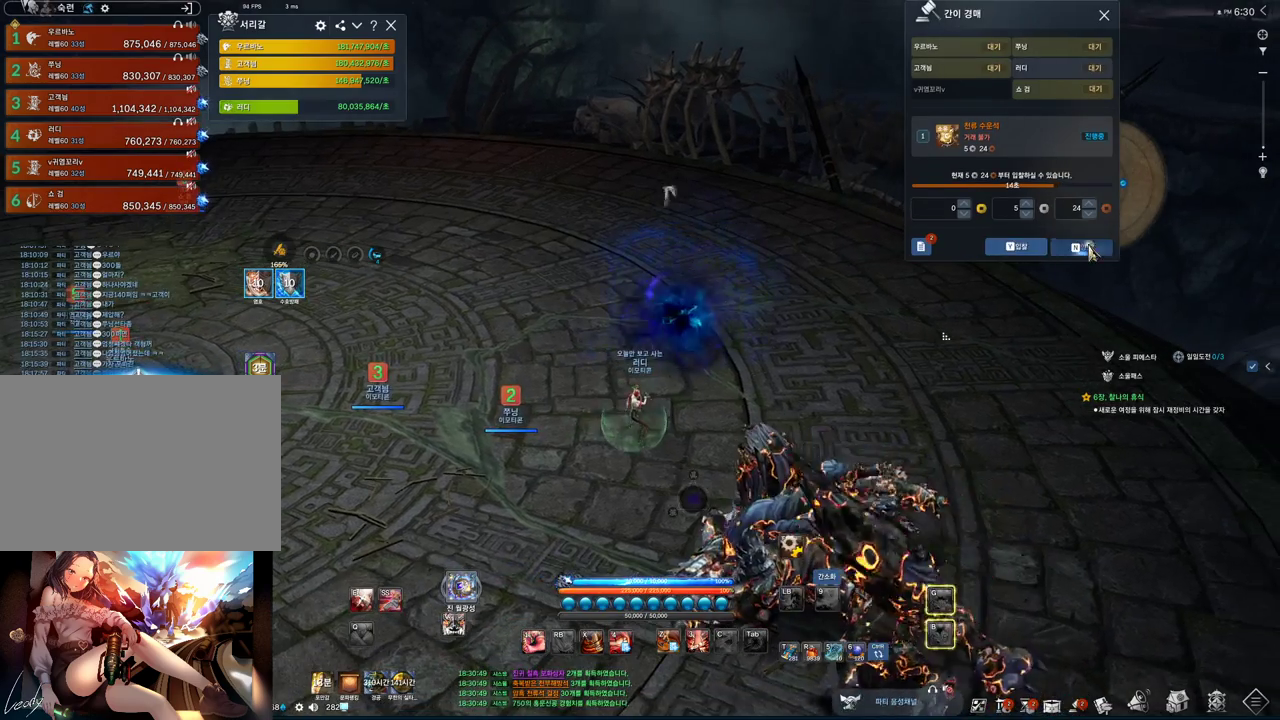
{"keys": ["alt"], "mouse": [], "events": [[367, "mouse_left", "down"], [467, "mouse_left", "up"]]}
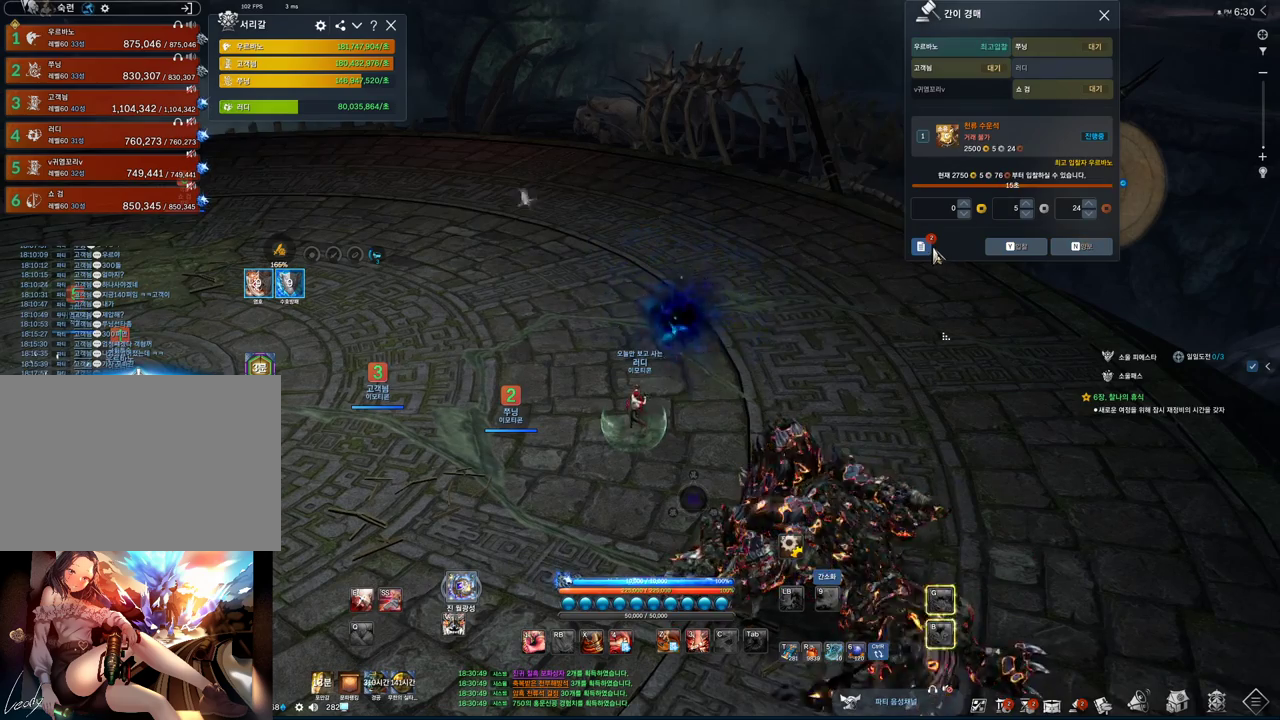
{"keys": ["alt"], "mouse": [], "events": [[67, "mouse_left", "down"], [167, "mouse_left", "up"]]}
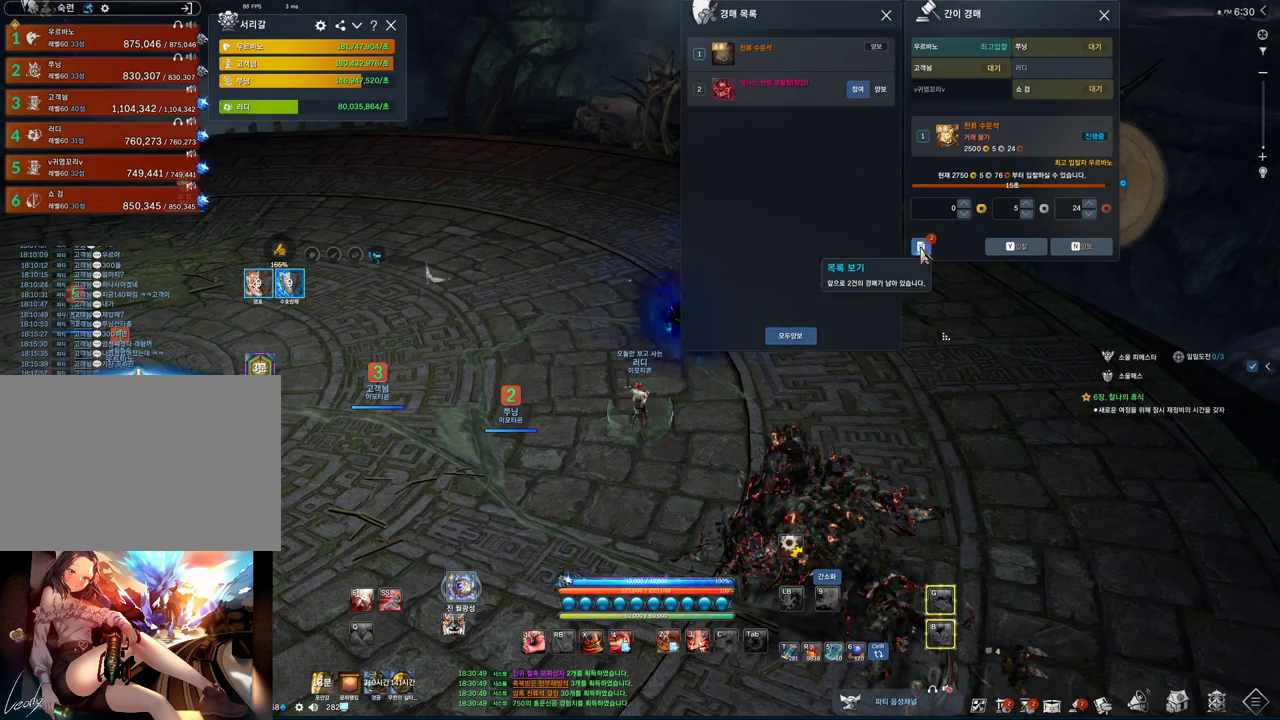
{"keys": ["alt"], "mouse": ["left"], "events": [[167, "mouse_mb4", "down"], [233, "mouse_mb4", "up"], [467, "mouse_left", "down"]]}
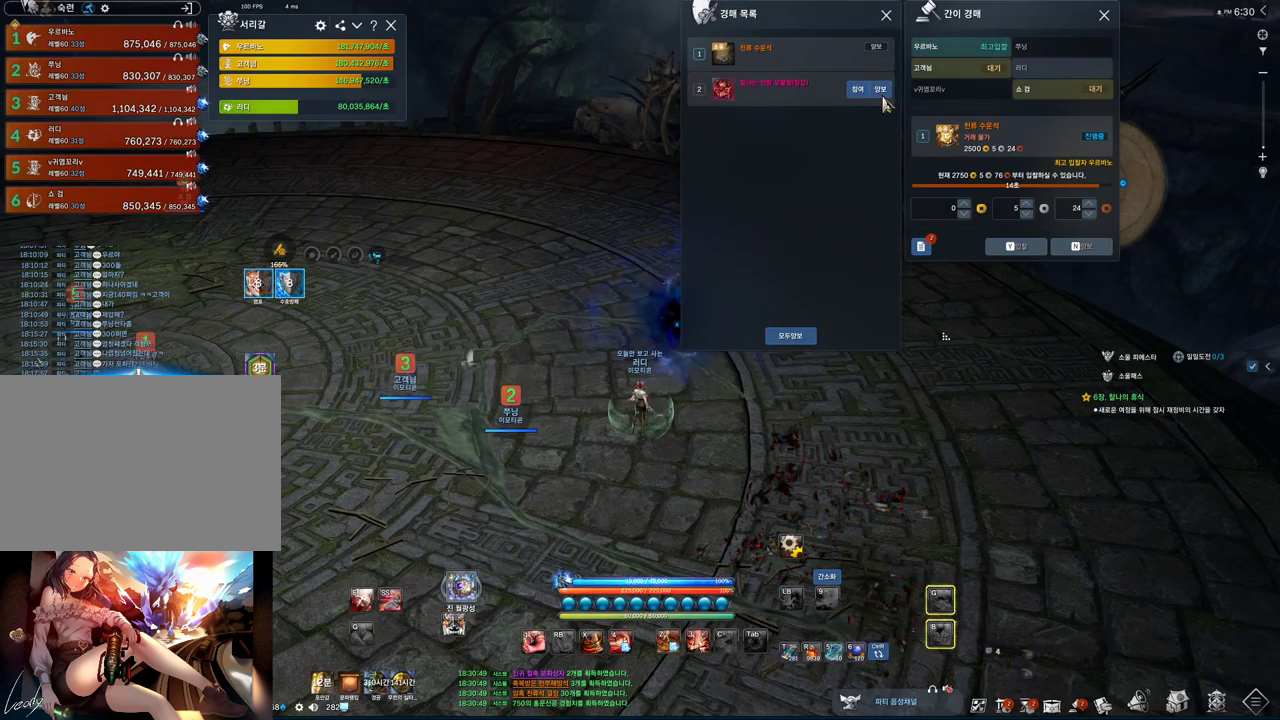
{"keys": ["alt"], "mouse": [], "events": [[67, "mouse_left", "up"], [300, "mouse_left", "down"], [400, "mouse_left", "up"]]}
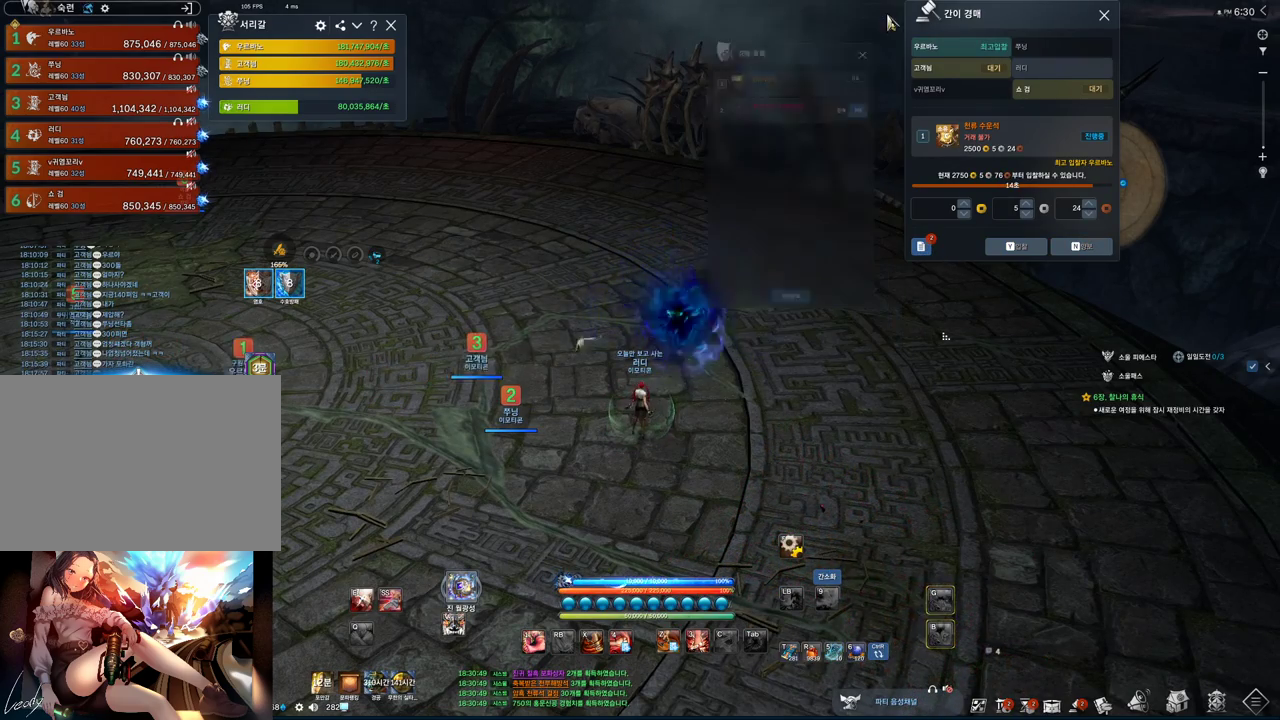
{"keys": ["alt"], "mouse": [], "events": [[67, "mouse_left", "down"], [167, "mouse_left", "up"], [333, "mouse_mb4", "down"], [400, "mouse_mb4", "up"]]}
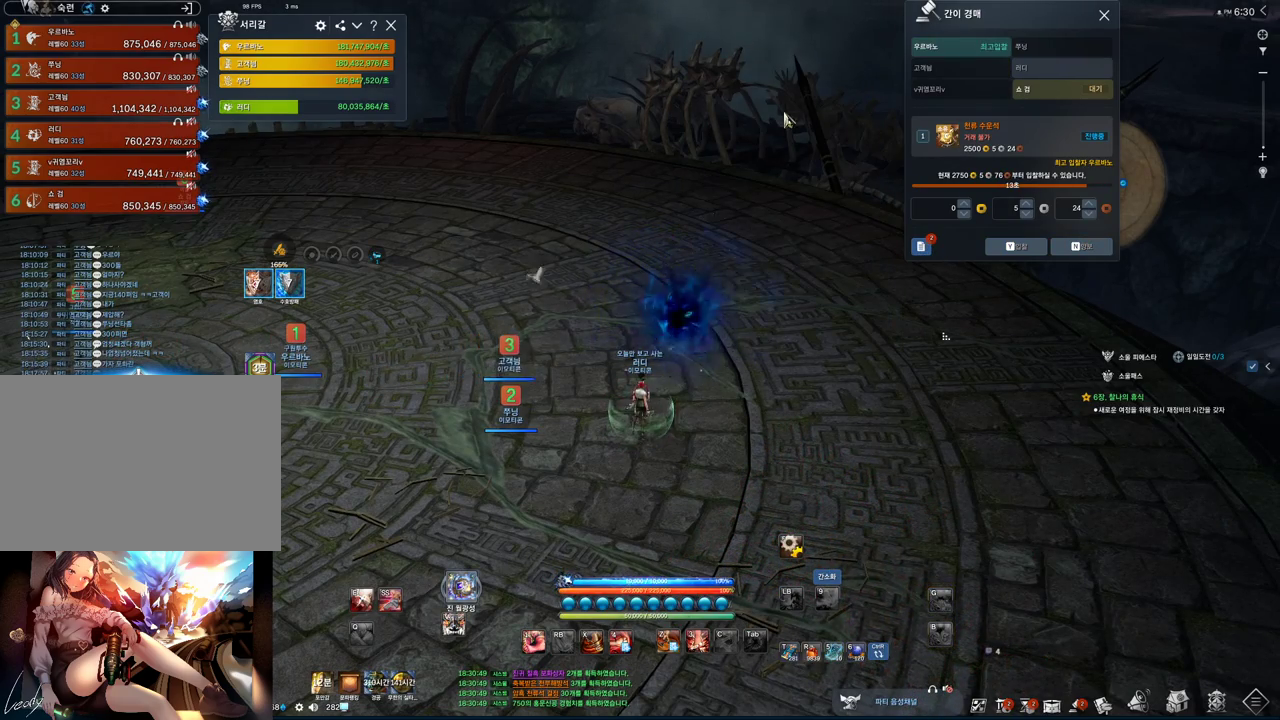
{"keys": ["alt"], "mouse": ["left", "right"], "events": [[167, "mouse_right", "down"], [333, "mouse_right", "up"], [500, "mouse_left", "down"], [500, "mouse_right", "down"]]}
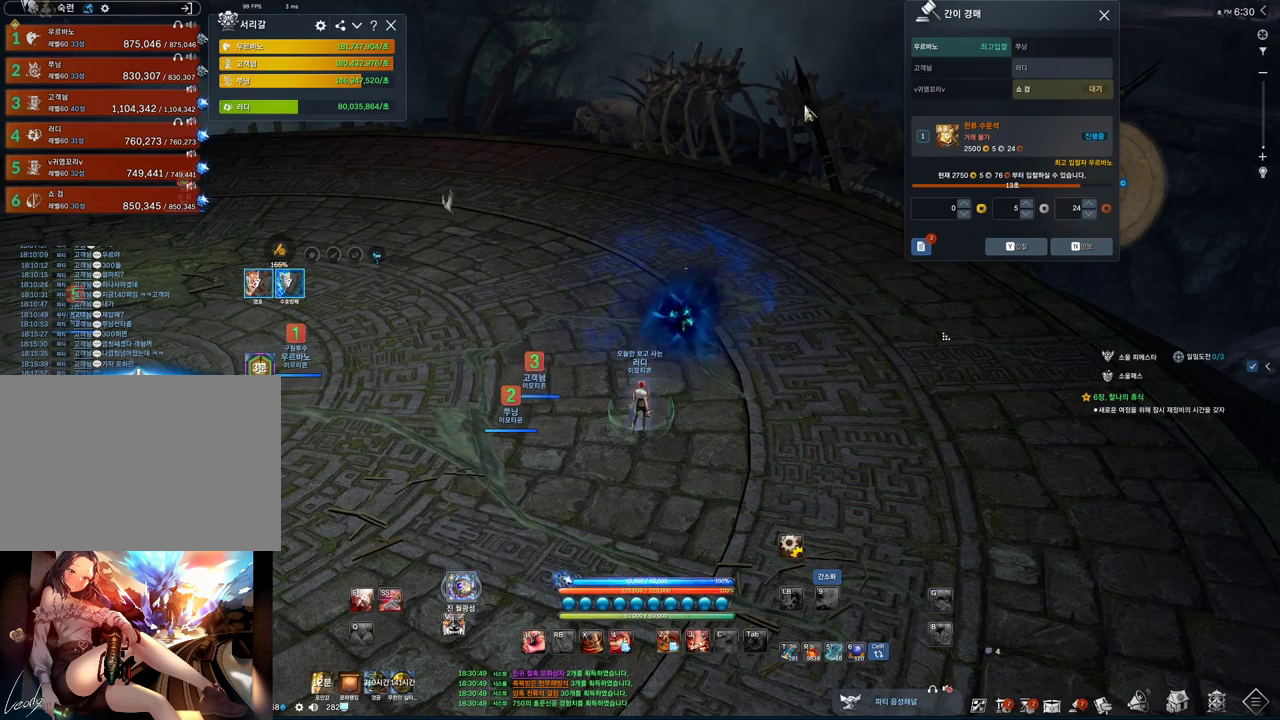
{"keys": [], "mouse": ["mb4"], "events": [[167, "mouse_left", "up"], [200, "alt", "up"], [200, "mouse_right", "up"], [467, "mouse_mb4", "down"]]}
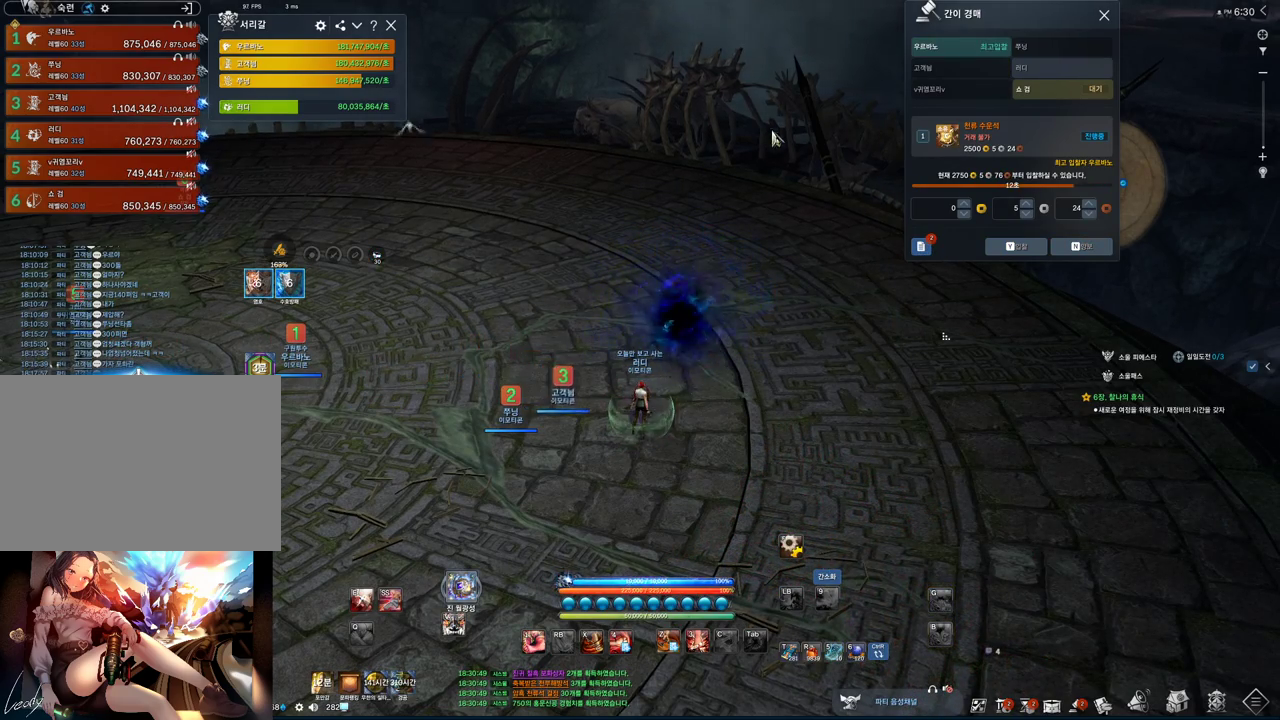
{"keys": ["alt"], "mouse": [], "events": [[33, "a", "down"], [67, "mouse_mb4", "up"], [67, "w", "down"], [133, "a", "up"], [133, "mouse_mb4", "down"], [133, "w", "up"], [167, "mouse_mb4", "up"], [333, "alt", "down"]]}
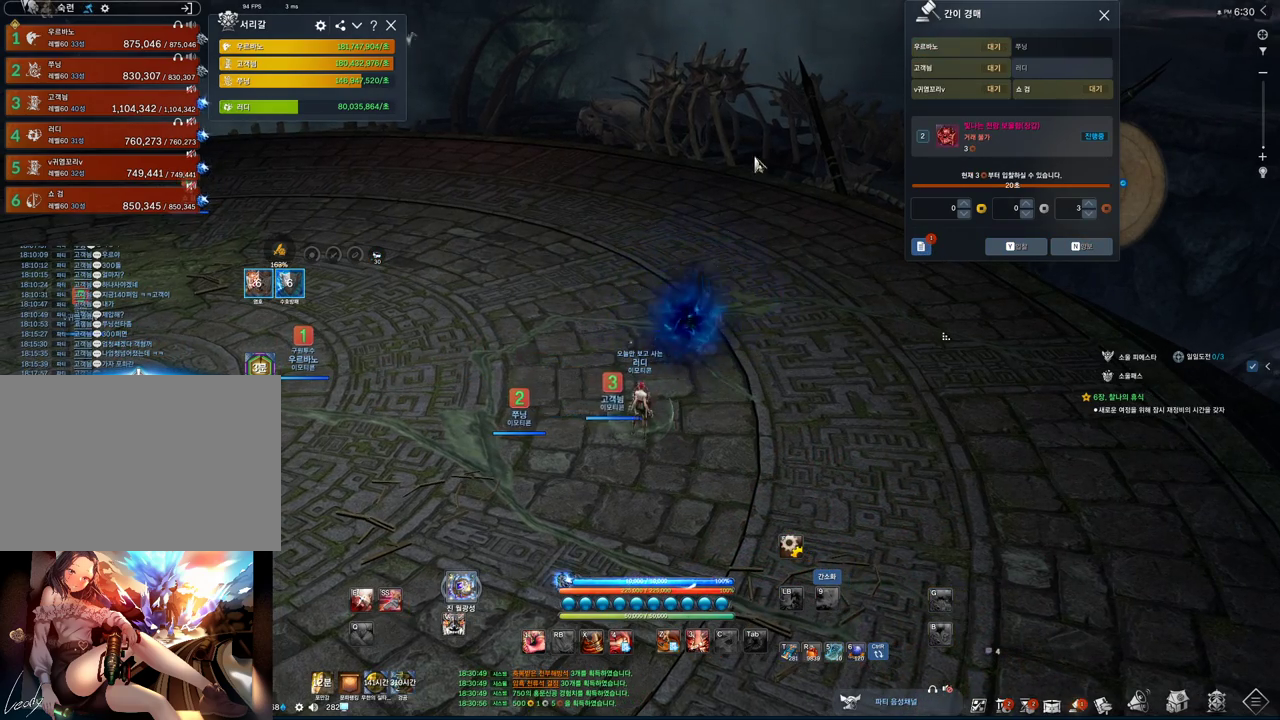
{"keys": ["alt"], "mouse": [], "events": [[100, "d", "down"], [100, "mouse_left", "down"], [100, "mouse_right", "down"], [167, "d", "up"], [167, "mouse_left", "up"], [167, "mouse_right", "up"], [233, "mouse_right", "down"], [267, "mouse_left", "down"], [367, "mouse_left", "up"], [367, "mouse_right", "up"]]}
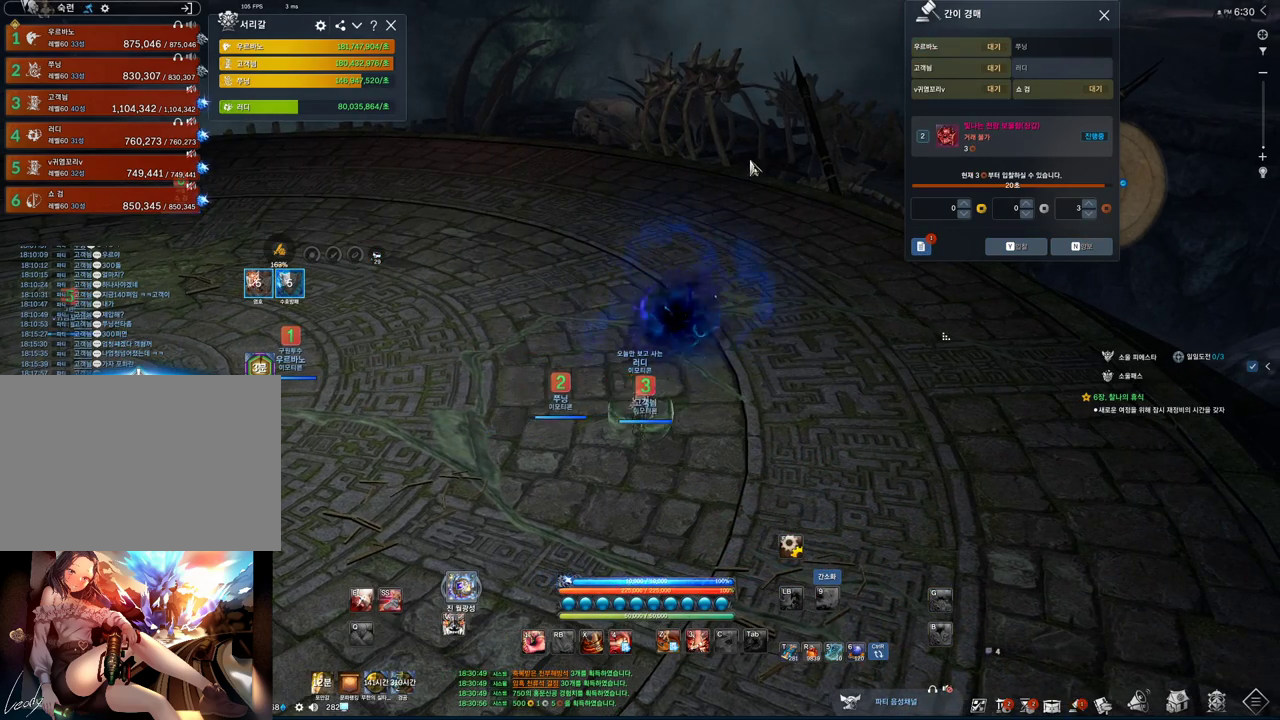
{"keys": [], "mouse": [], "events": [[100, "mouse_left", "down"], [100, "mouse_right", "down"], [200, "d", "down"], [200, "mouse_right", "up"], [233, "mouse_left", "up"], [300, "alt", "up"], [333, "d", "up"]]}
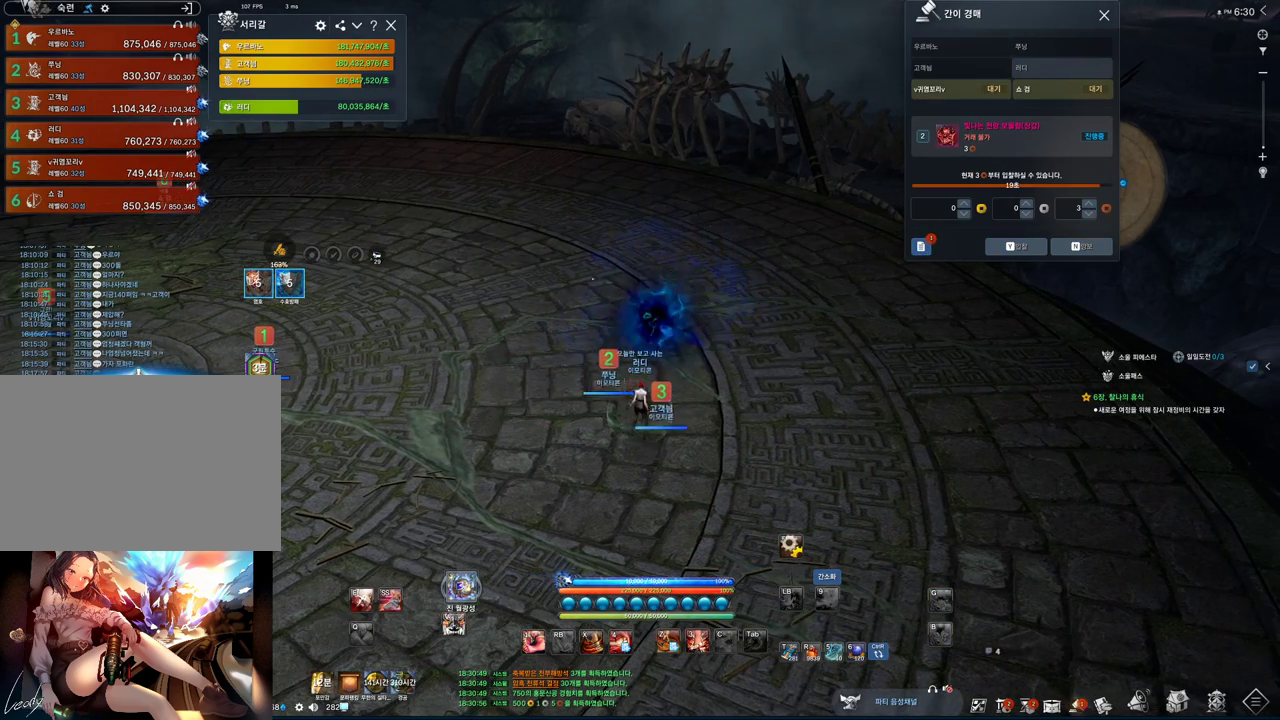
{"keys": ["alt"], "mouse": ["left", "right"], "events": [[67, "alt", "down"], [300, "mouse_left", "down"], [300, "mouse_right", "down"], [400, "mouse_right", "up"], [433, "mouse_left", "up"], [500, "mouse_left", "down"], [500, "mouse_right", "down"]]}
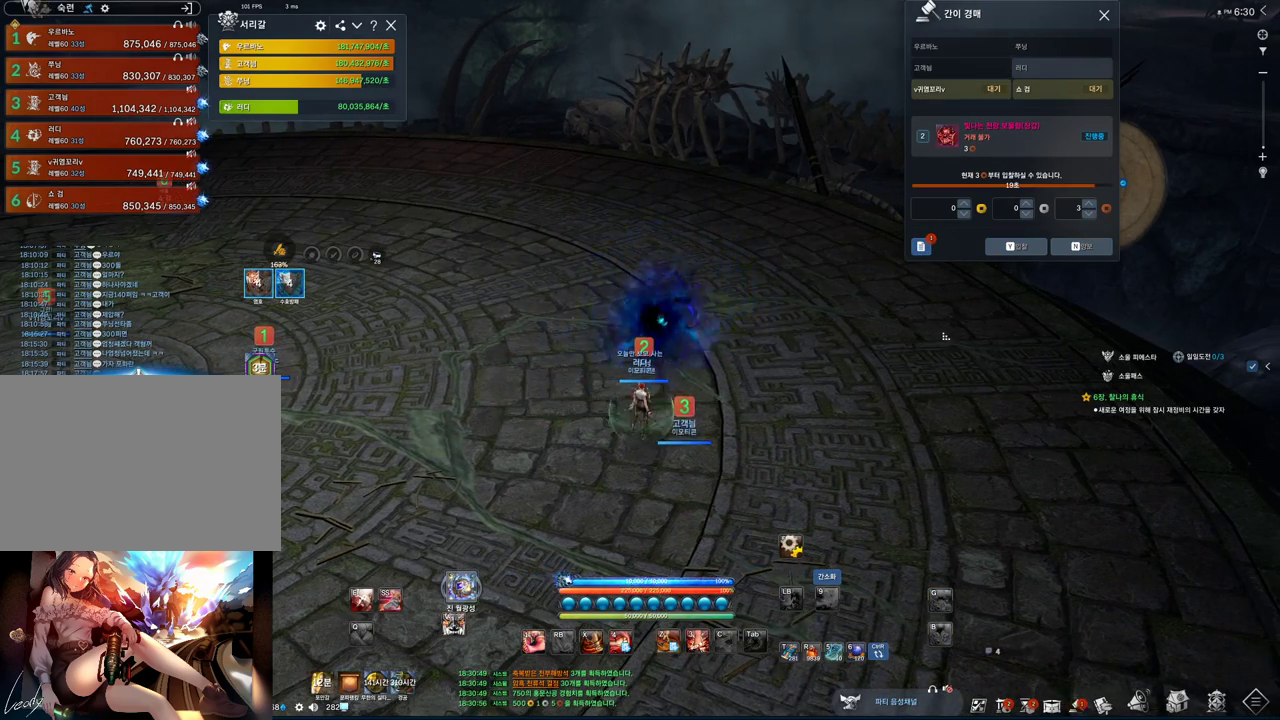
{"keys": [], "mouse": [], "events": [[100, "mouse_right", "up"], [133, "mouse_left", "up"], [200, "alt", "up"]]}
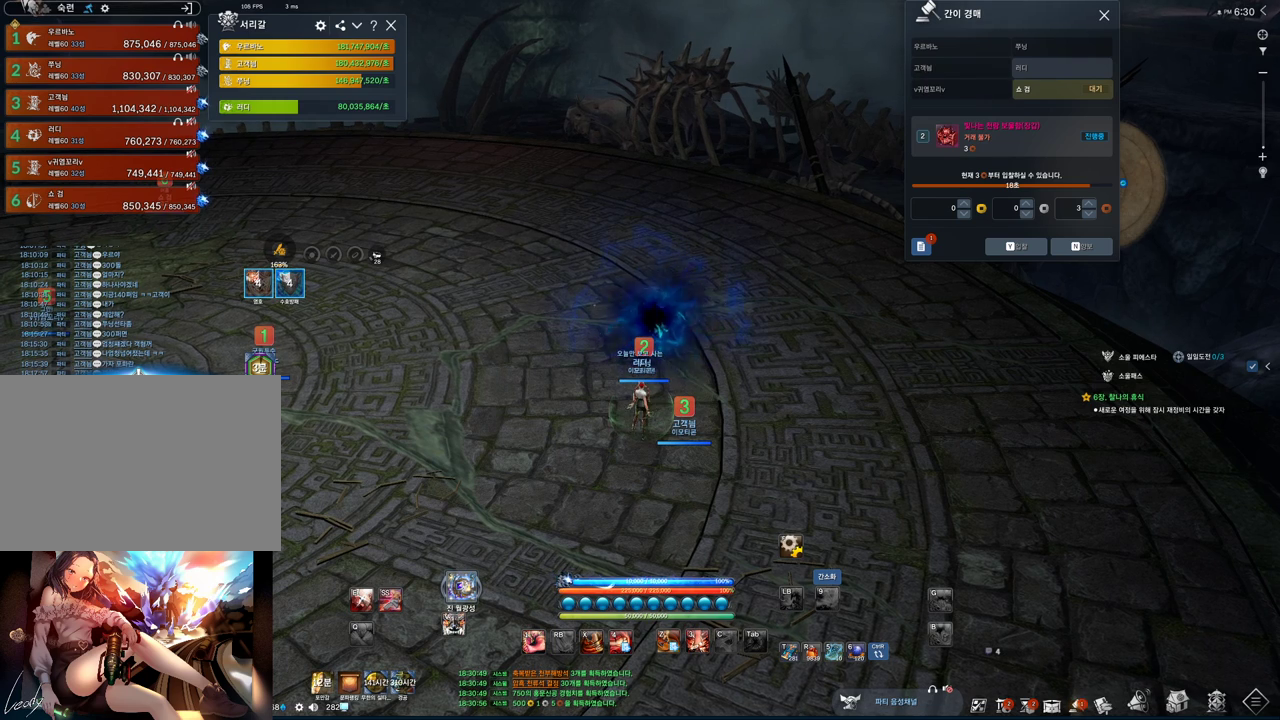
{"keys": [], "mouse": [], "events": []}
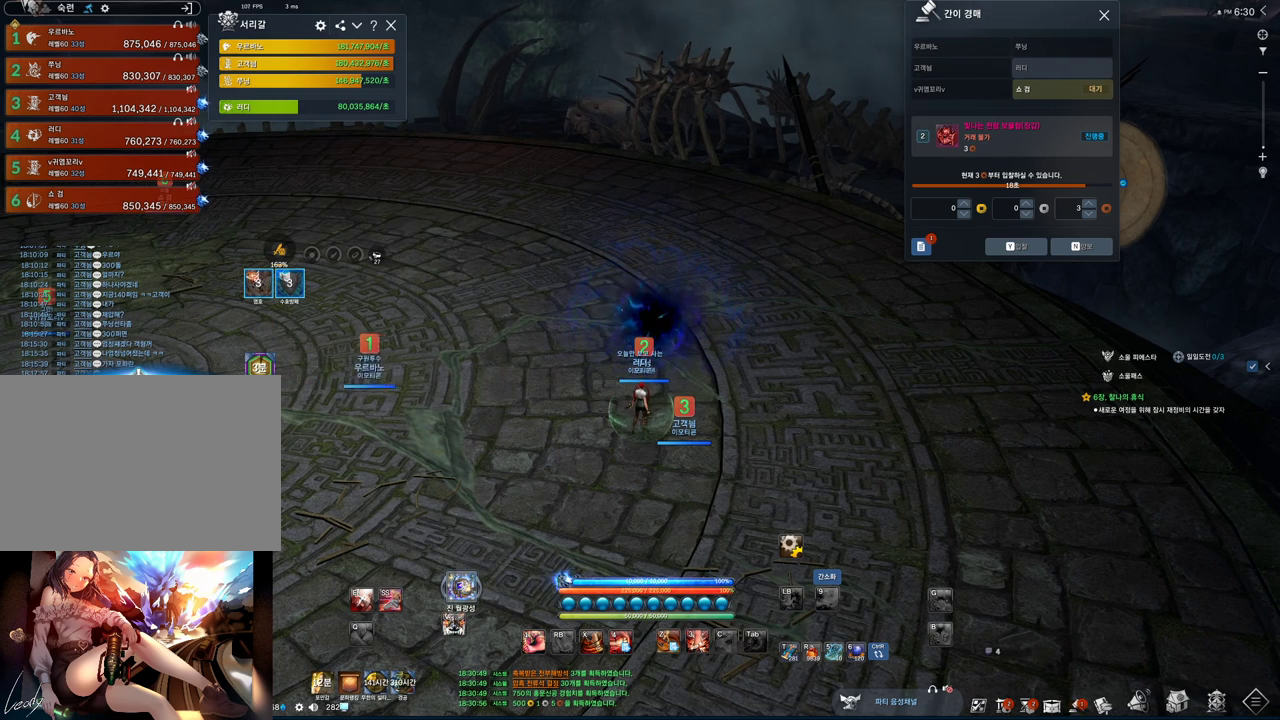
{"keys": [], "mouse": [], "events": []}
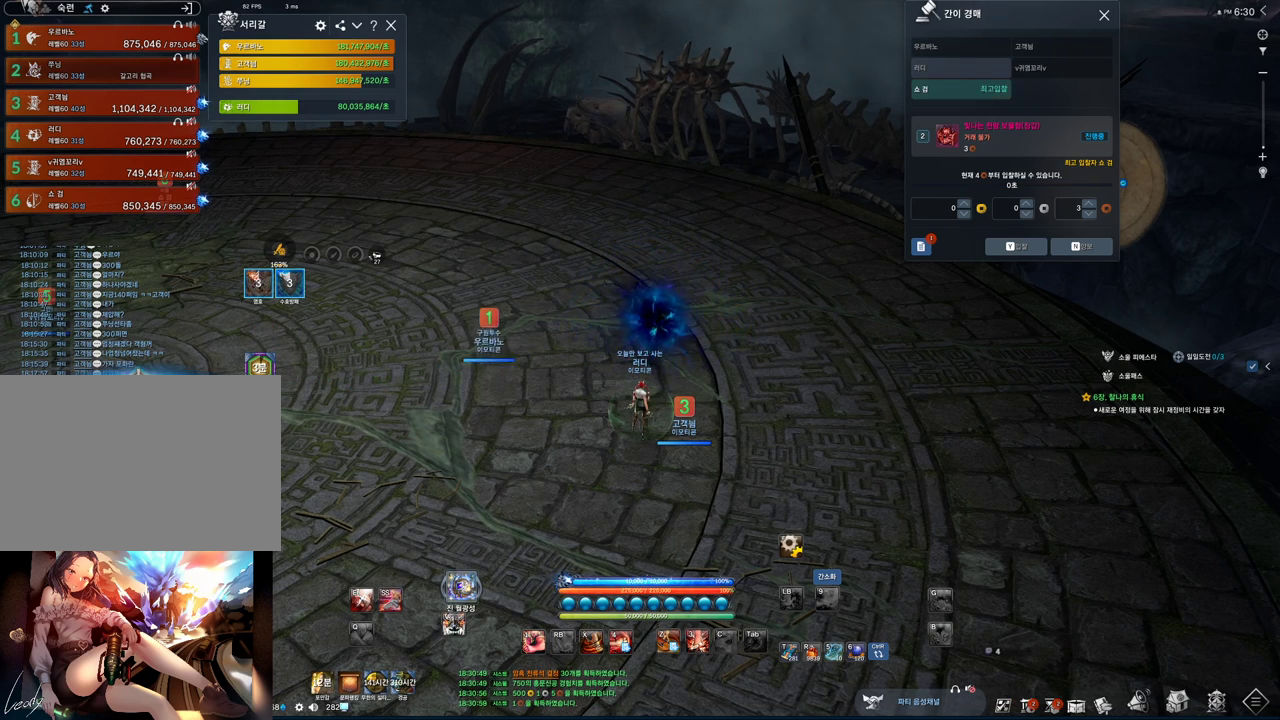
{"keys": [], "mouse": [], "events": []}
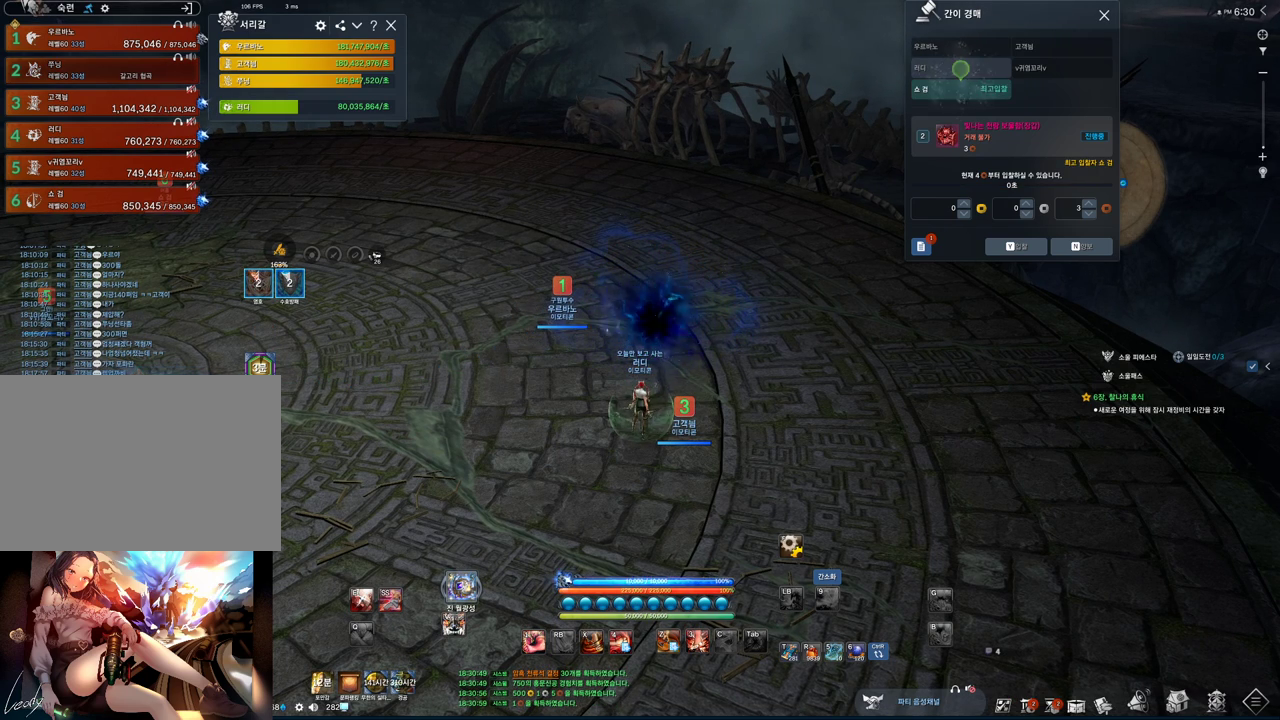
{"keys": [], "mouse": [], "events": [[100, "f", "down"], [167, "f", "up"]]}